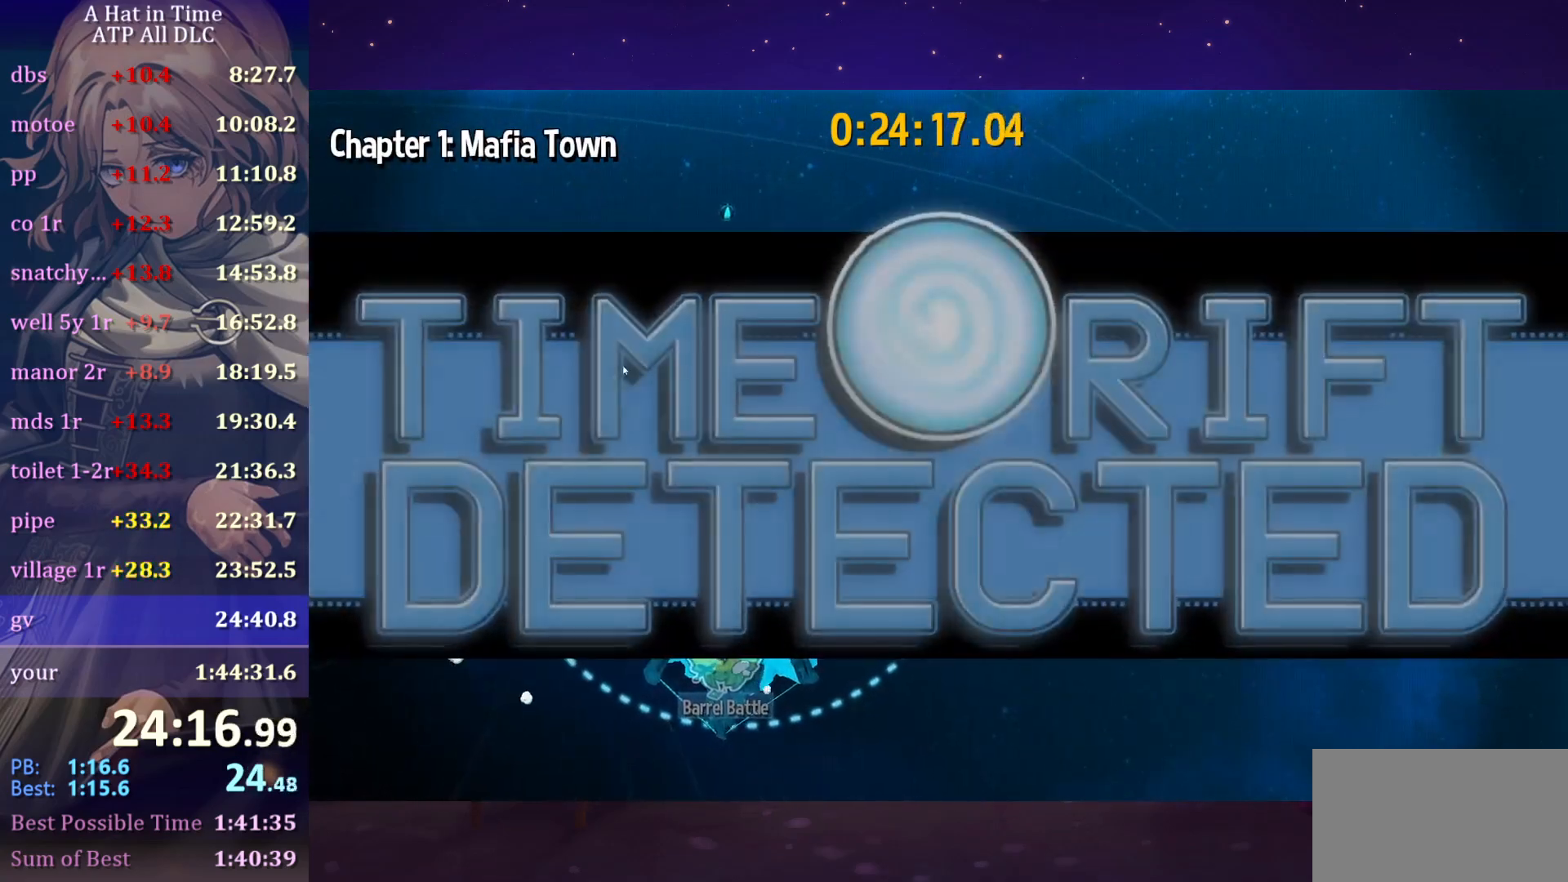
Gameplay with keyboard and mouse; each line is a JSON object with the keys and mouse buttons held at the frame after it. "events" lists presses ("down") and releases ("up") of "a", "alt", "c", "caps_lock", "ctrl", "d", "e", "f", "g", "q", "r", "s", "shift", "space", "t", "tab", "v", "w", "x", "z", "mouse_left", "mouse_wheel" and "mouse_right" between this image and that frame as [ms after this image, input, new state], when the widget could be followed in between. "mouse_left", "mouse_wheel", "mouse_right" = the "left", "wheel", "right" buttons of the "mouse" list. No other keys are recorded. "wheel" means that the mouse wheel is clicked or scrolled. "mouse_move" is the direction in which the mouse moves at that frame (one of eight, or "still"), when it could be read.
{"keys": [], "mouse": ["left", "right"], "mouse_move": "still", "events": []}
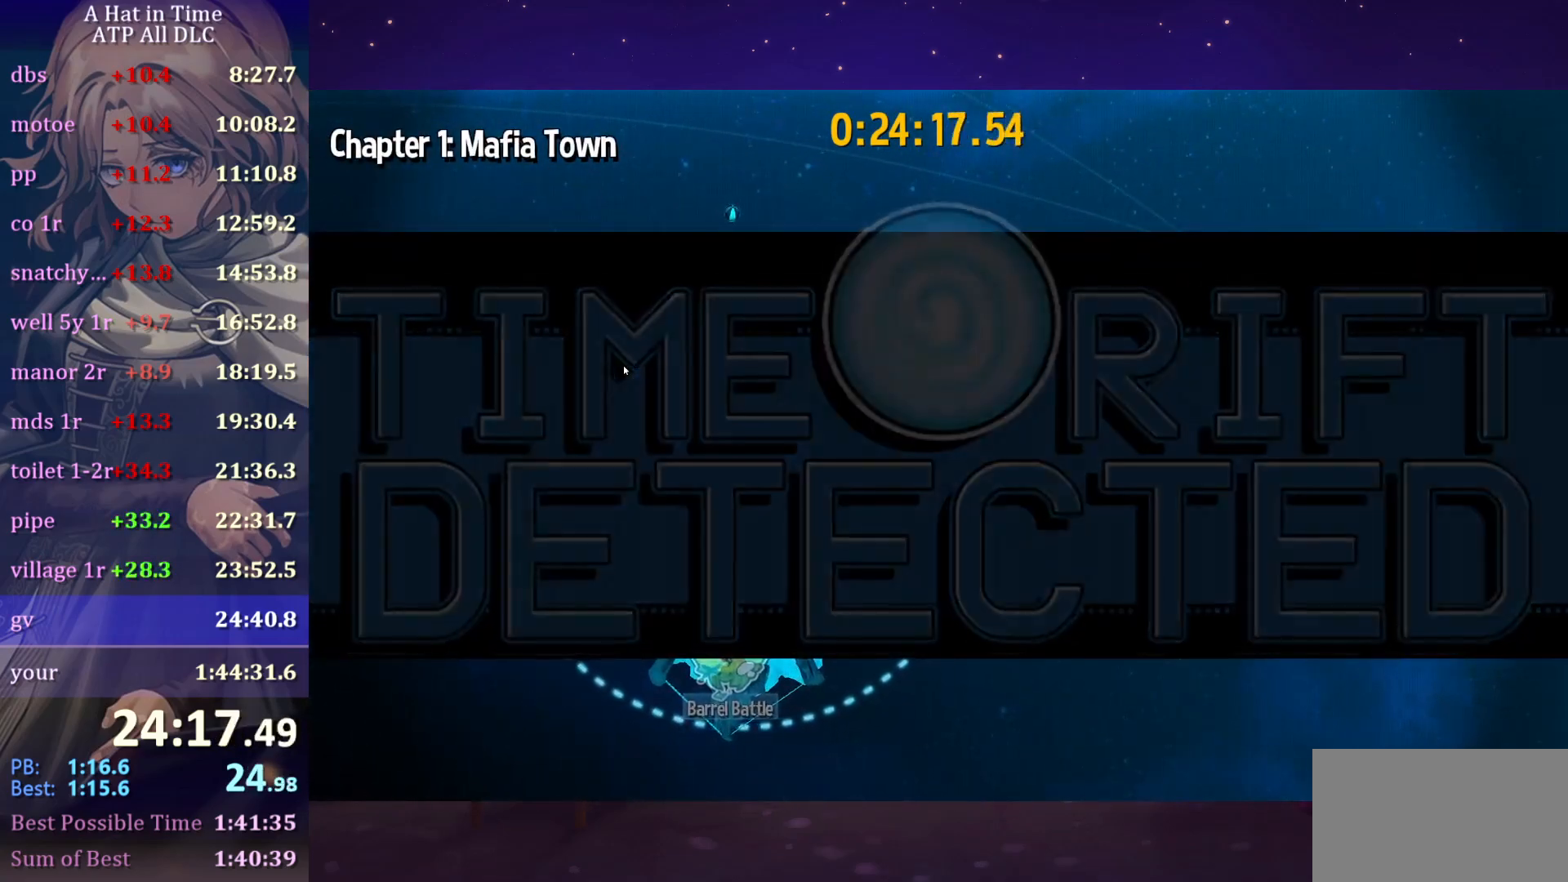
{"keys": [], "mouse": ["left", "right"], "mouse_move": "still", "events": []}
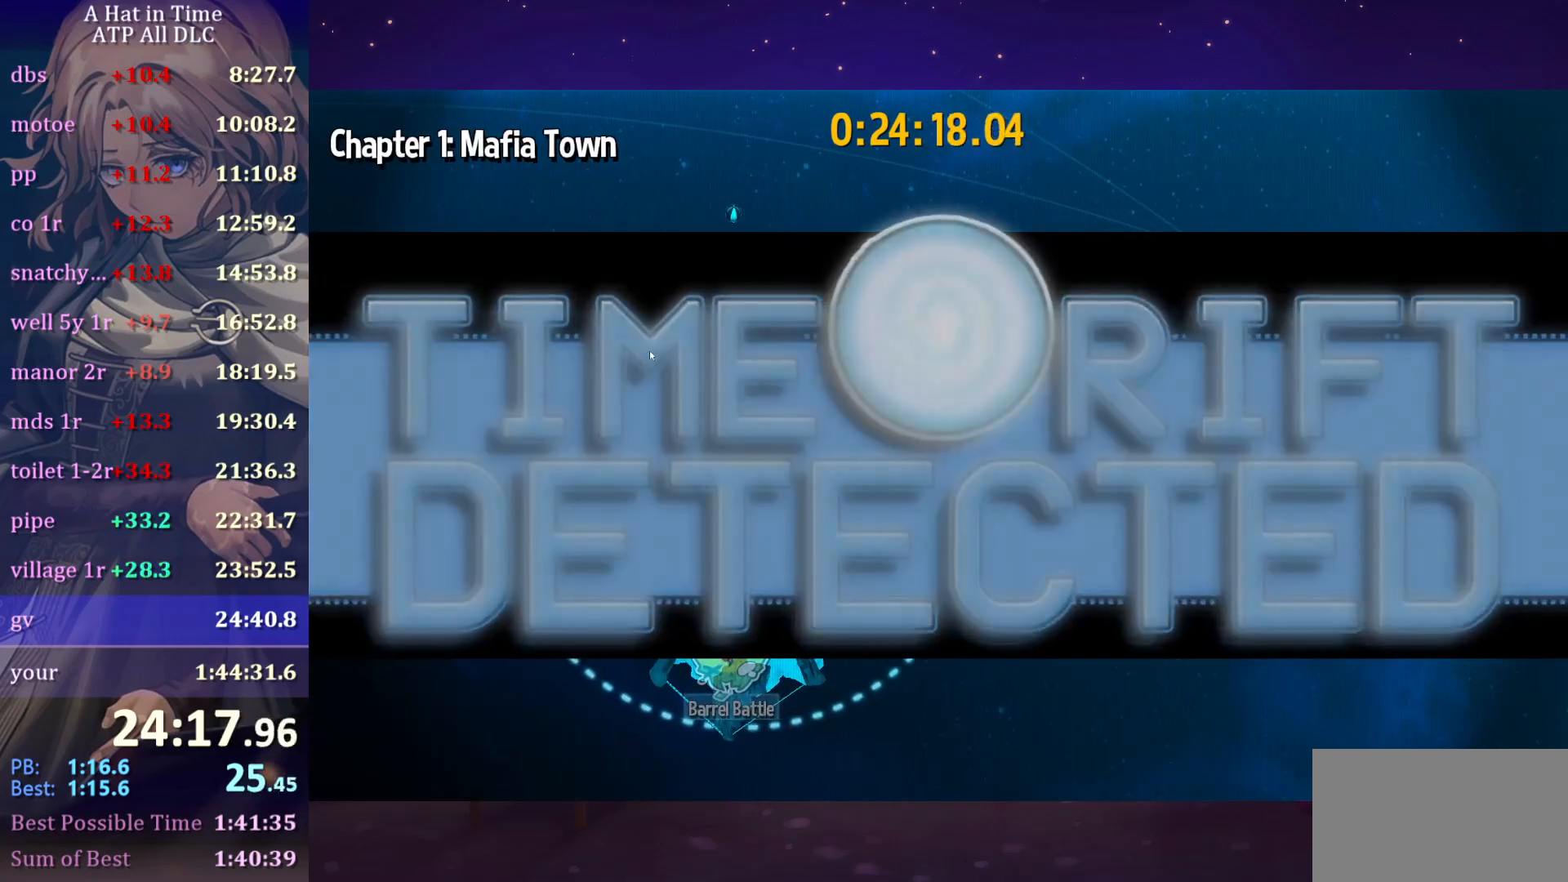
{"keys": [], "mouse": ["left", "right"], "mouse_move": "up", "events": []}
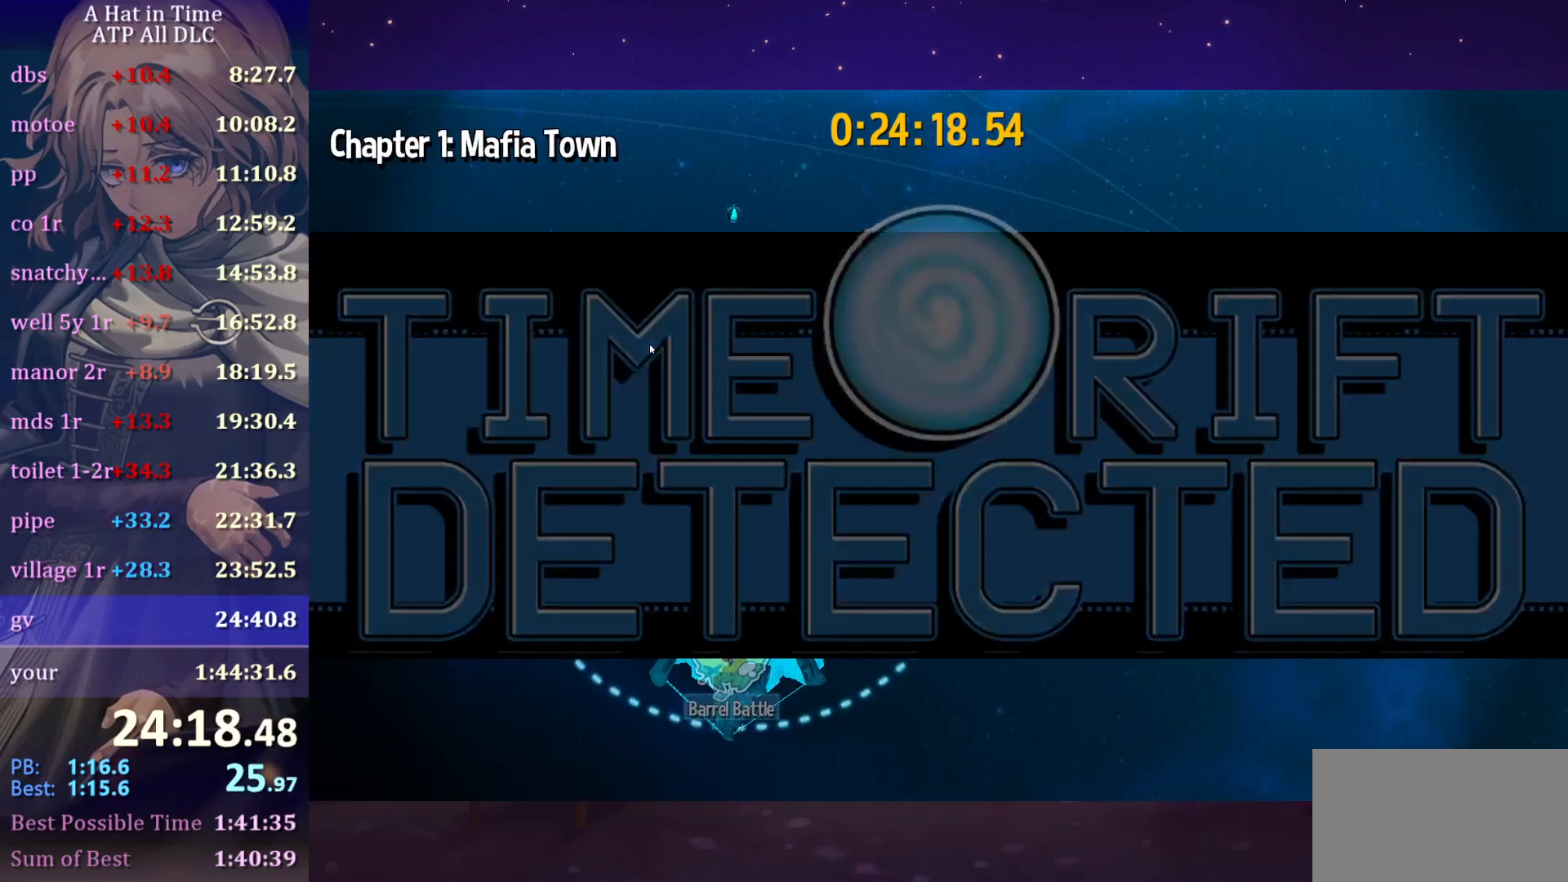
{"keys": [], "mouse": ["left", "right"], "mouse_move": "still", "events": []}
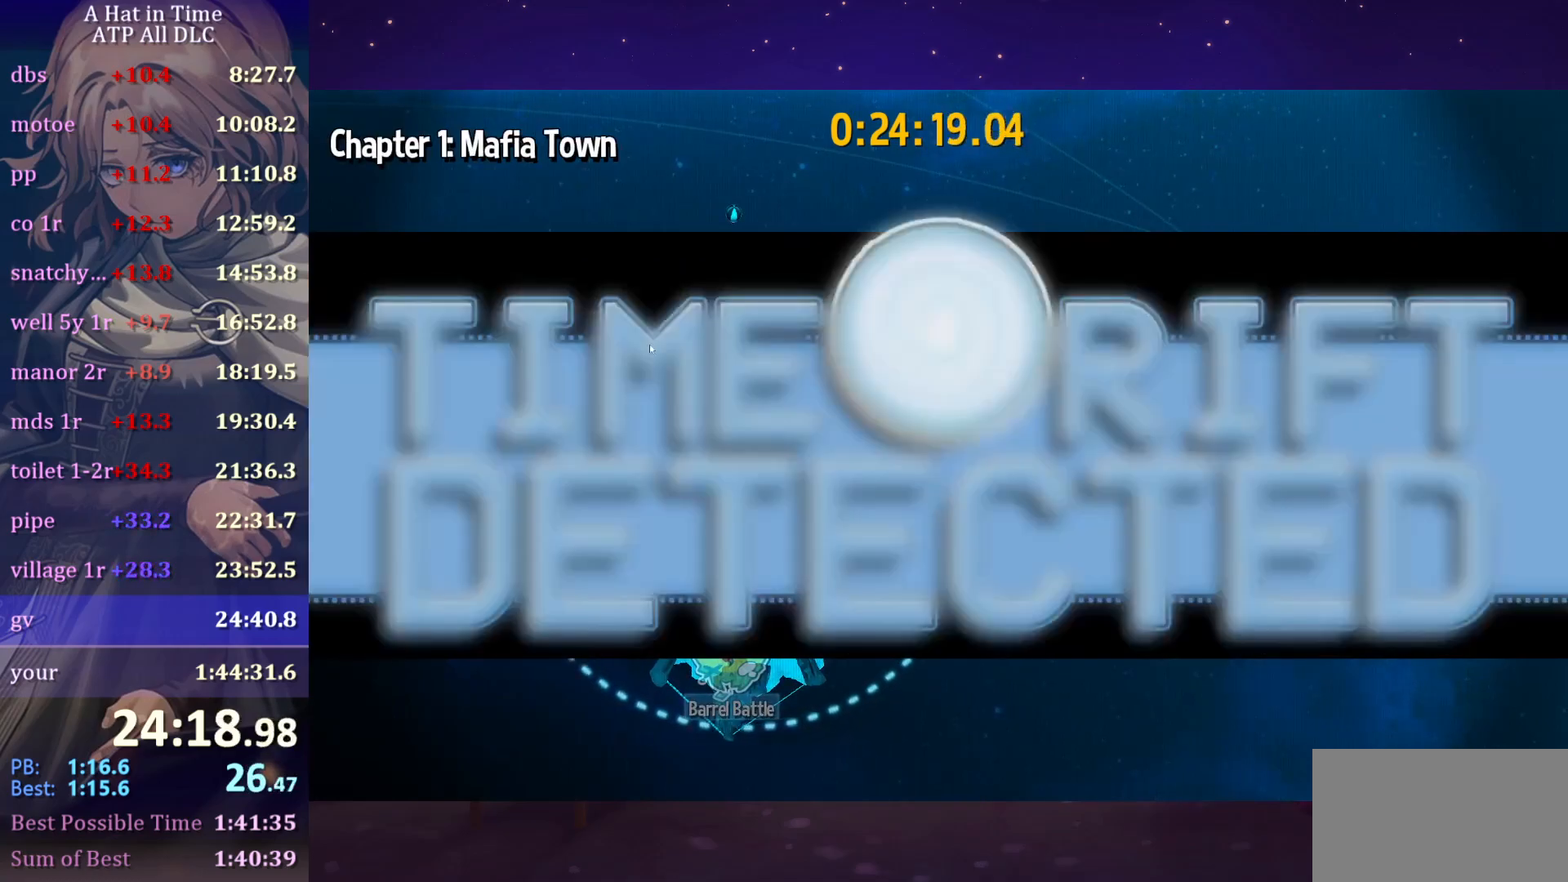
{"keys": [], "mouse": ["left", "right"], "mouse_move": "still", "events": []}
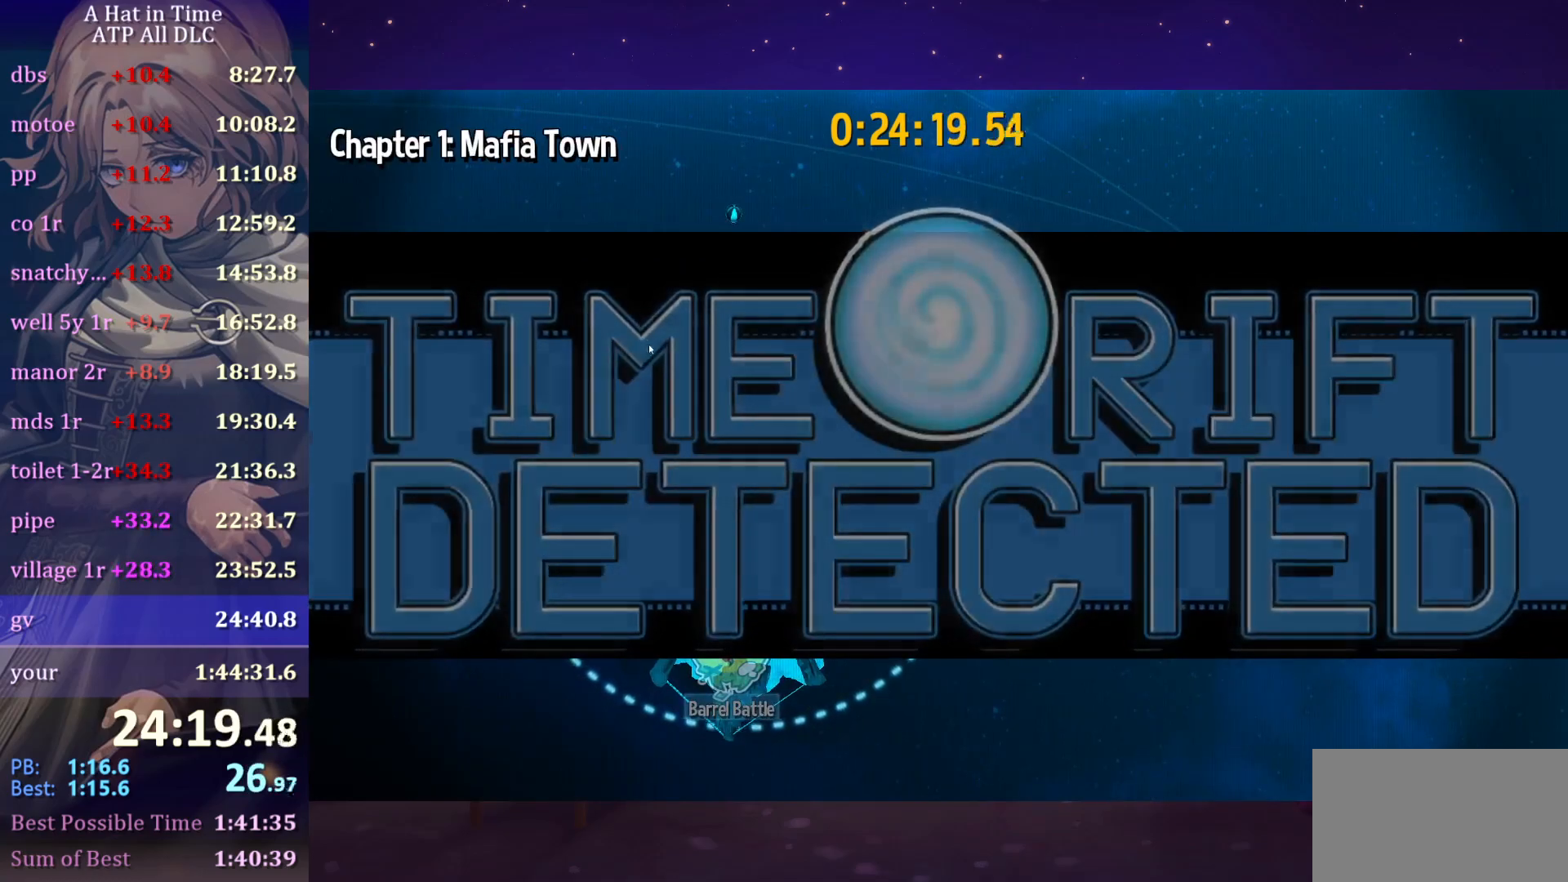
{"keys": [], "mouse": ["left", "right"], "mouse_move": "still", "events": []}
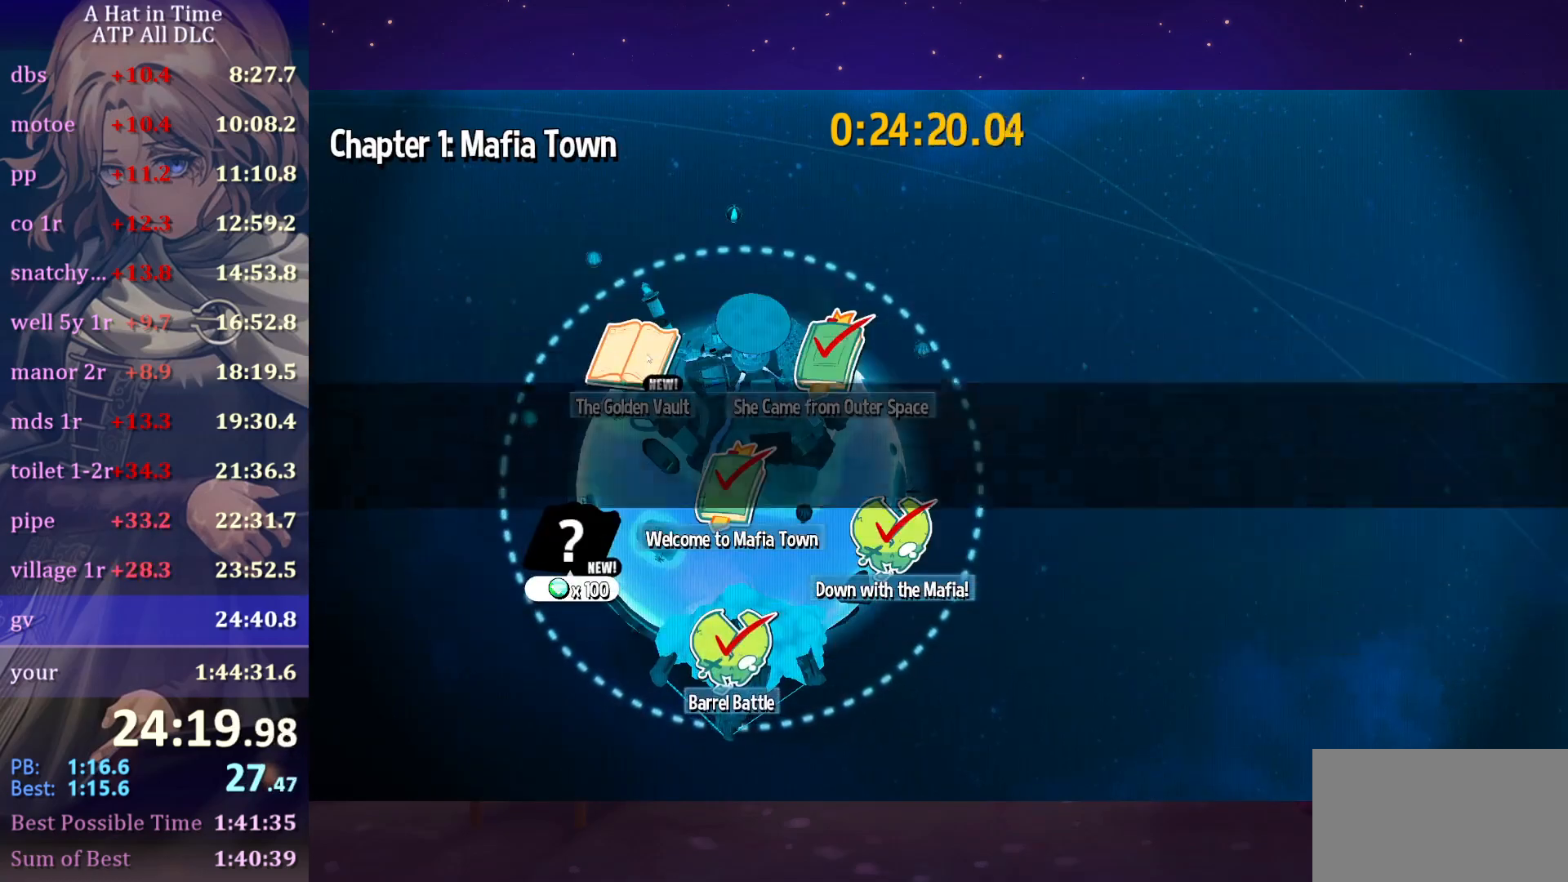
{"keys": [], "mouse": ["left"], "mouse_move": "still", "events": [[500, "mouse_right", "up"]]}
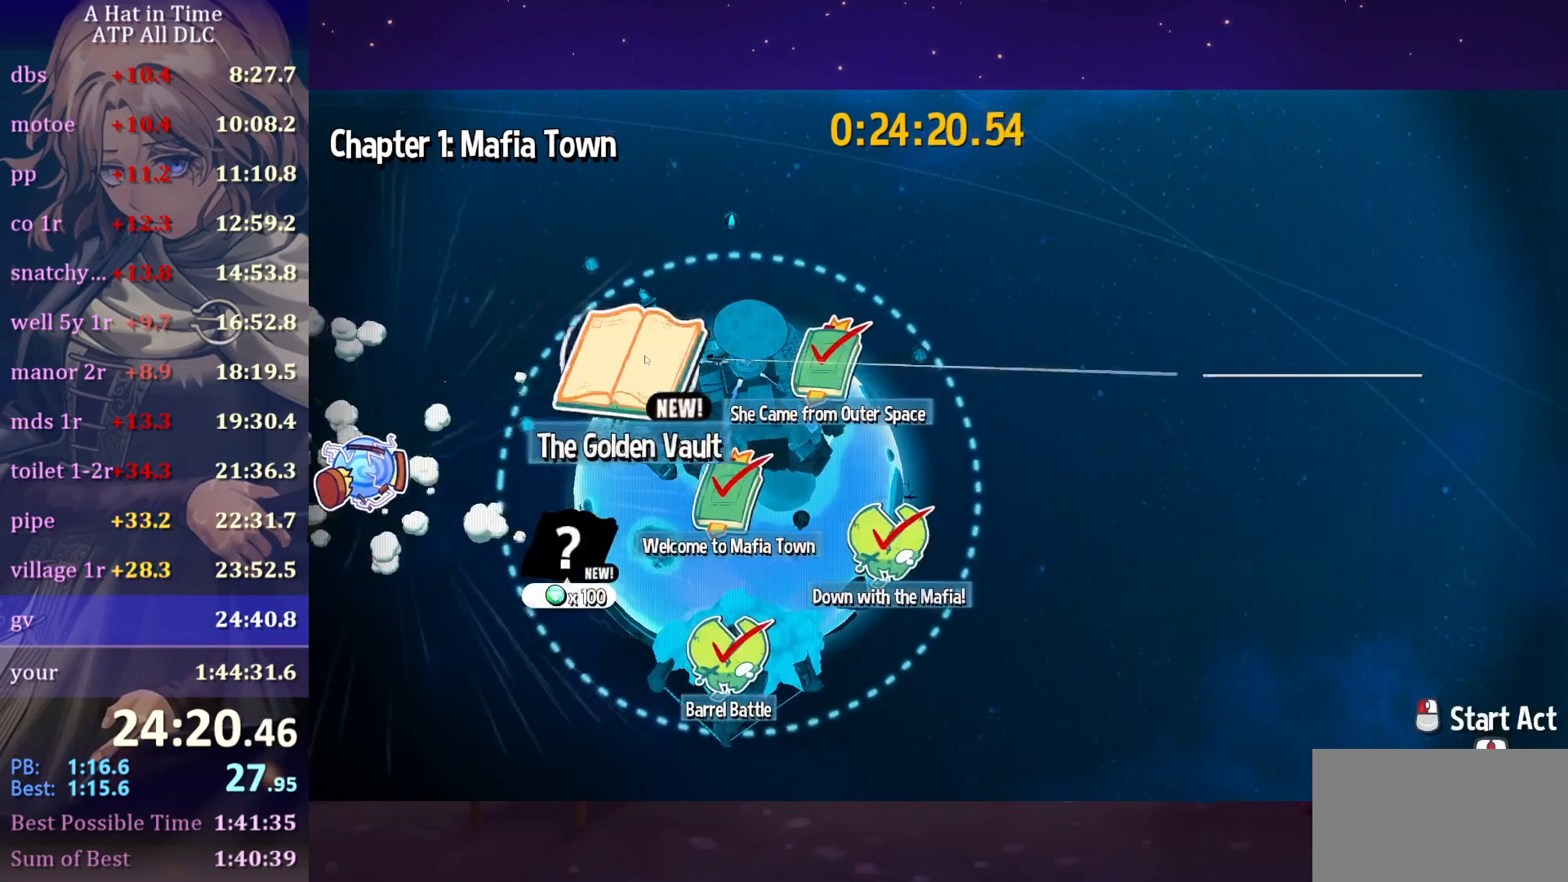
{"keys": [], "mouse": [], "mouse_move": "still", "events": [[150, "mouse_left", "up"]]}
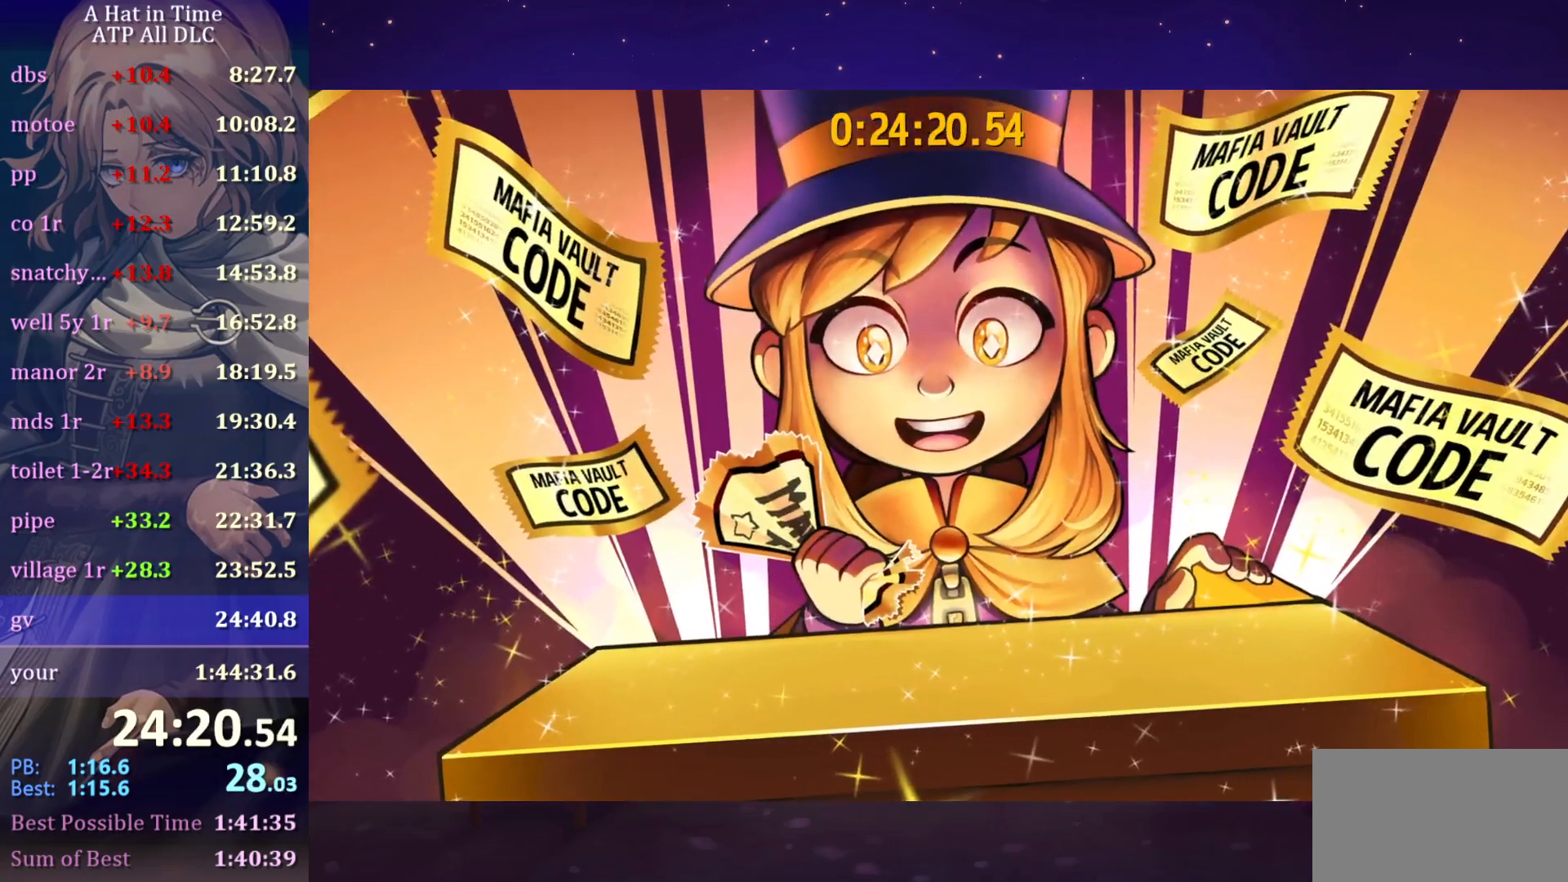
{"keys": [], "mouse": [], "mouse_move": "still", "events": []}
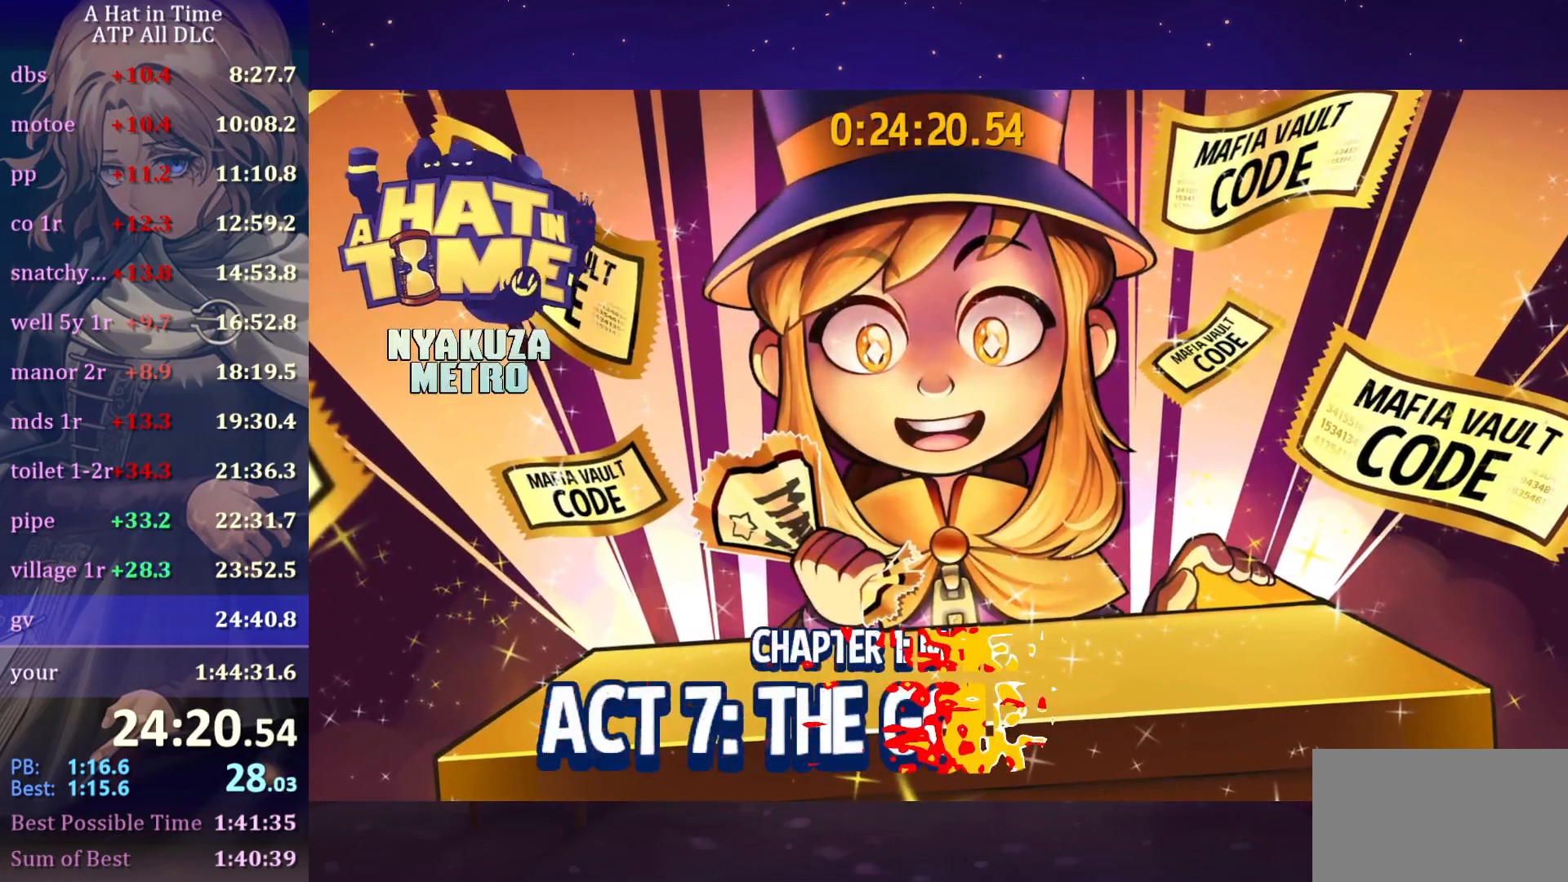
{"keys": [], "mouse": [], "mouse_move": "still", "events": []}
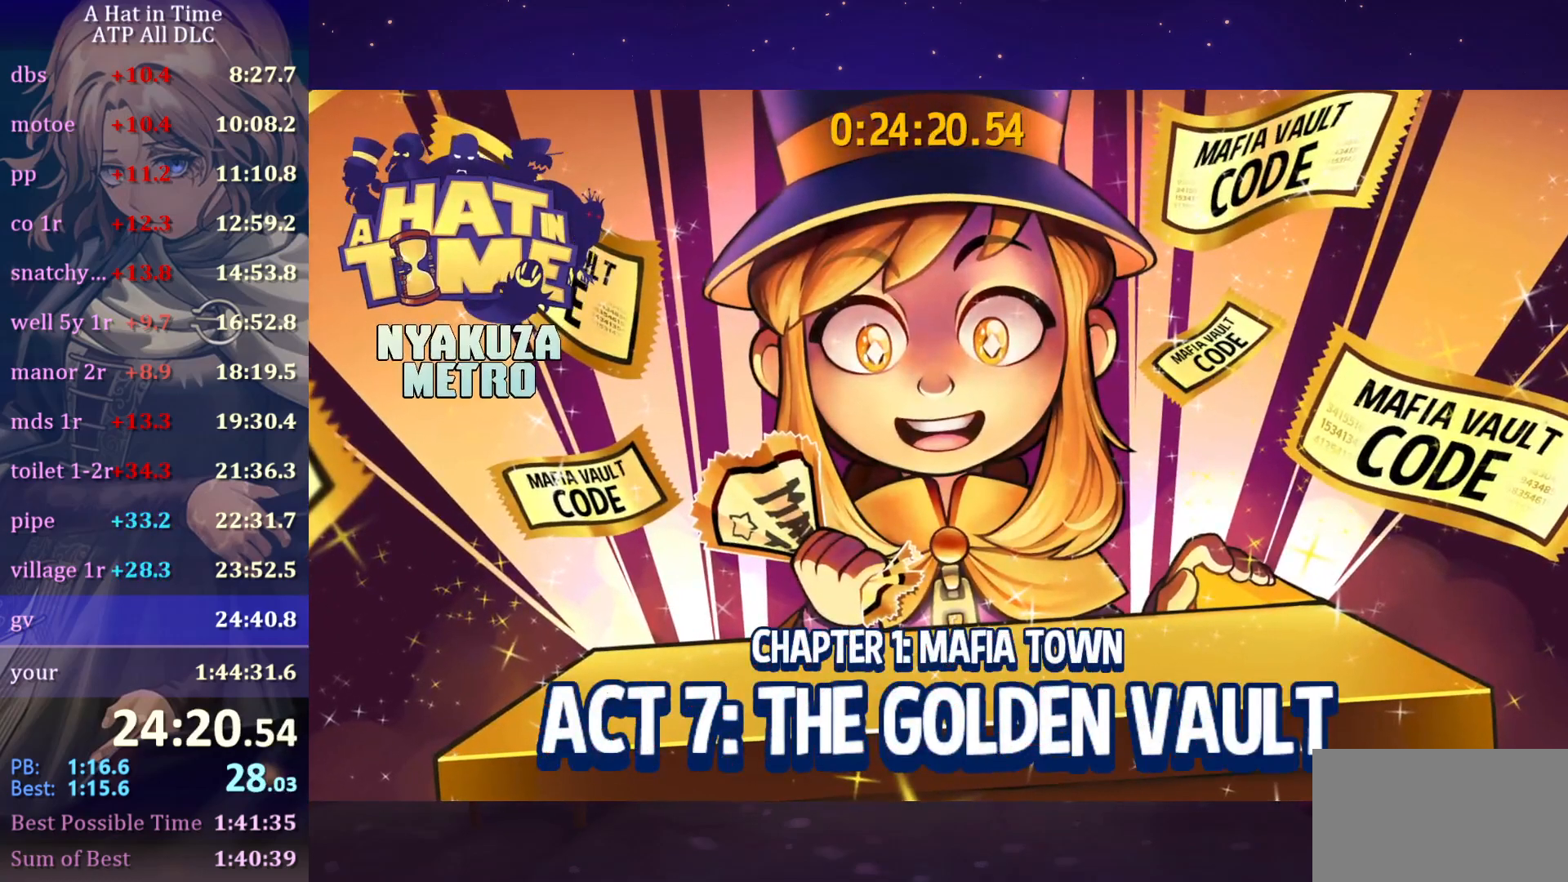
{"keys": [], "mouse": [], "mouse_move": "still", "events": []}
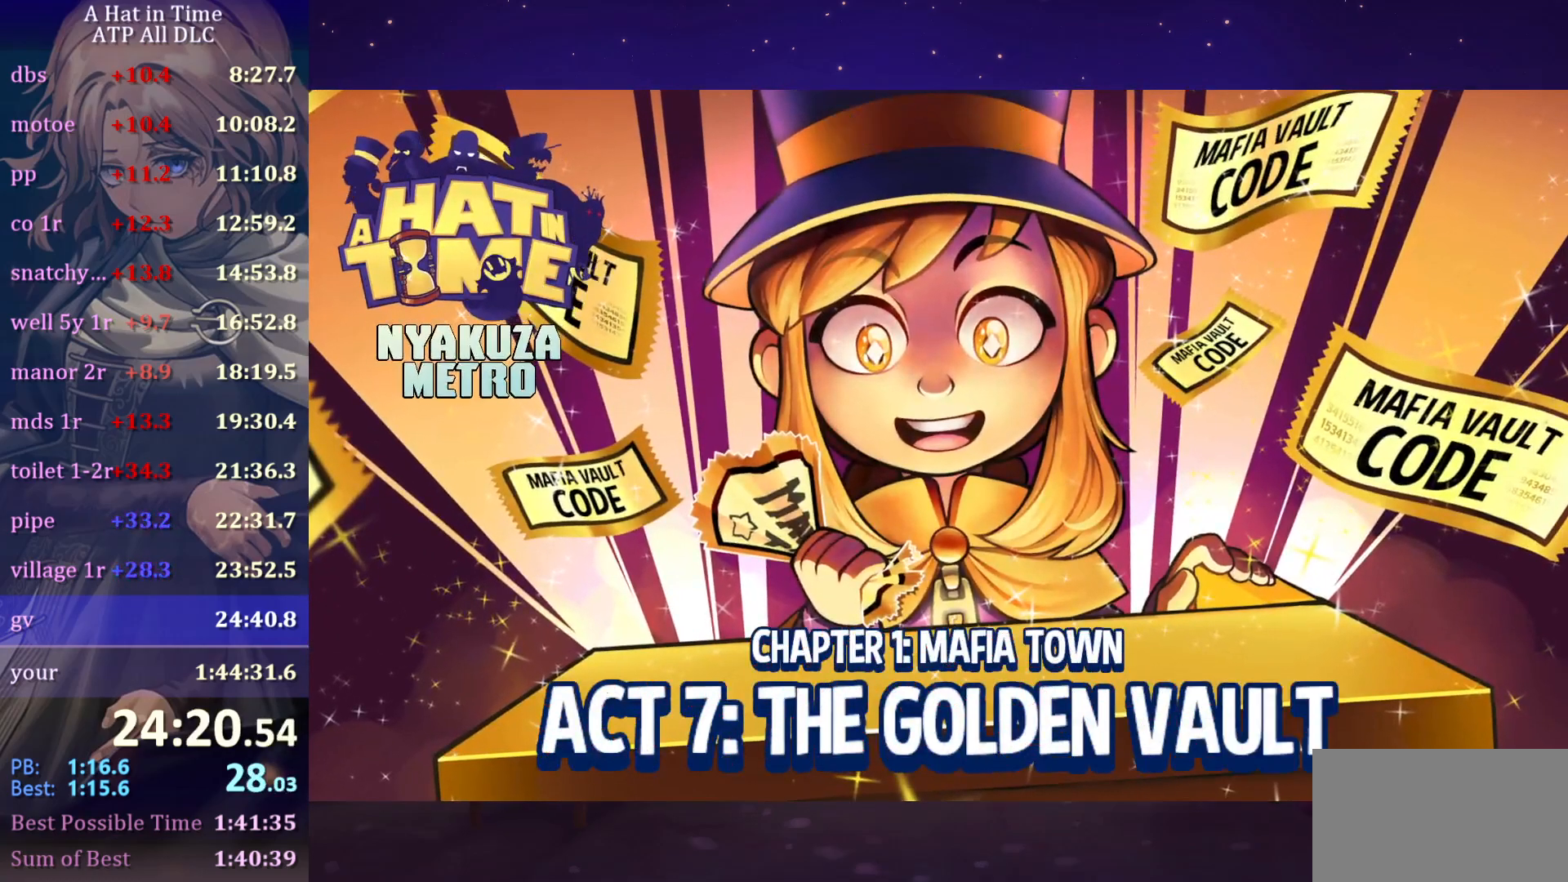
{"keys": [], "mouse": [], "mouse_move": "still", "events": []}
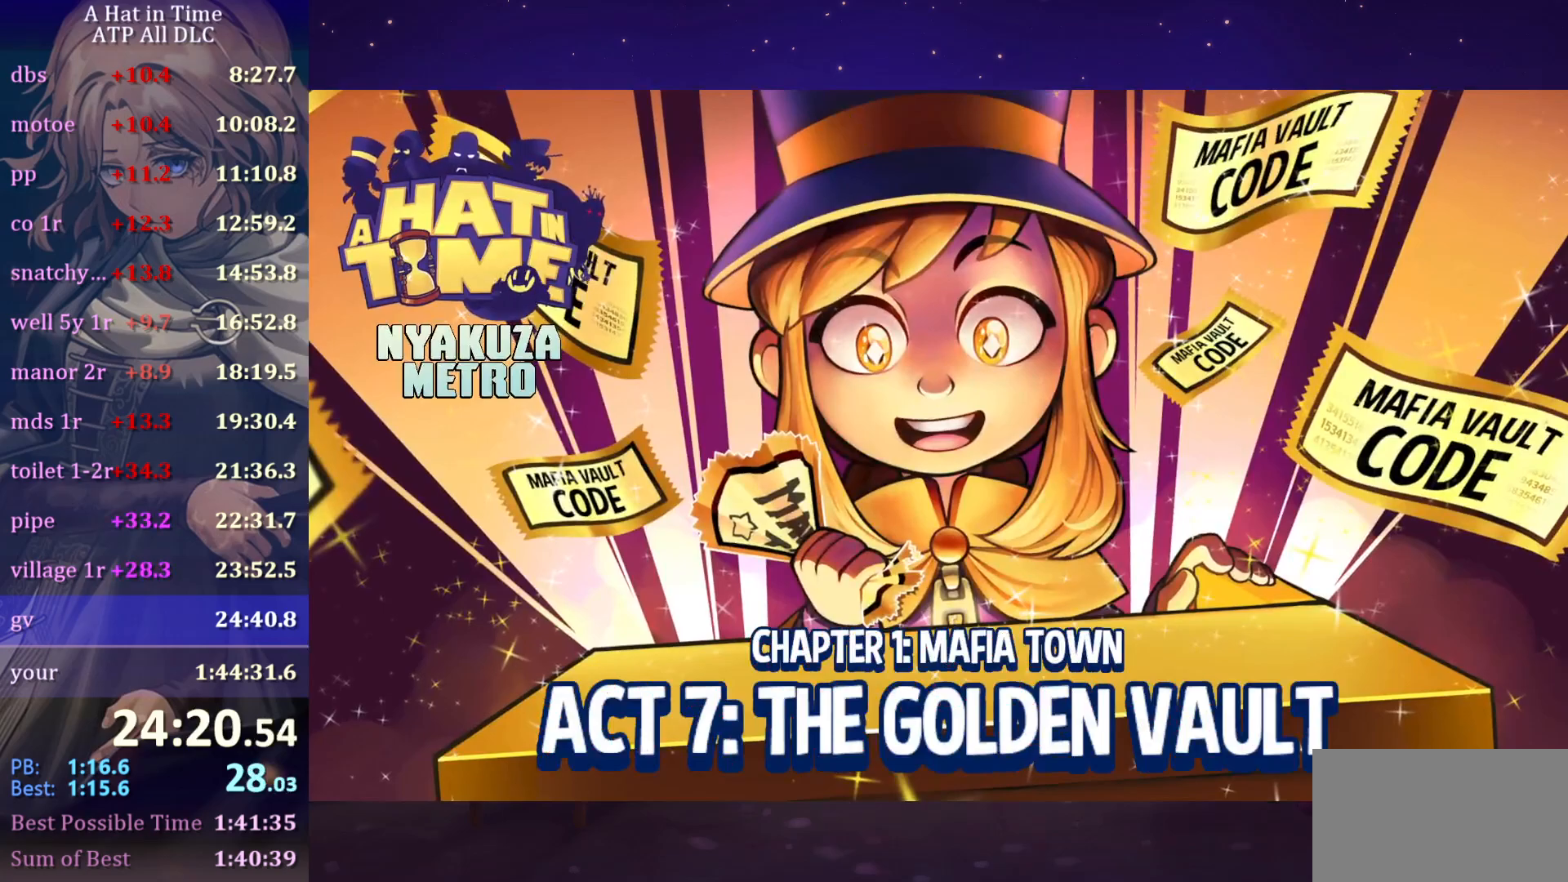
{"keys": [], "mouse": [], "mouse_move": "still", "events": []}
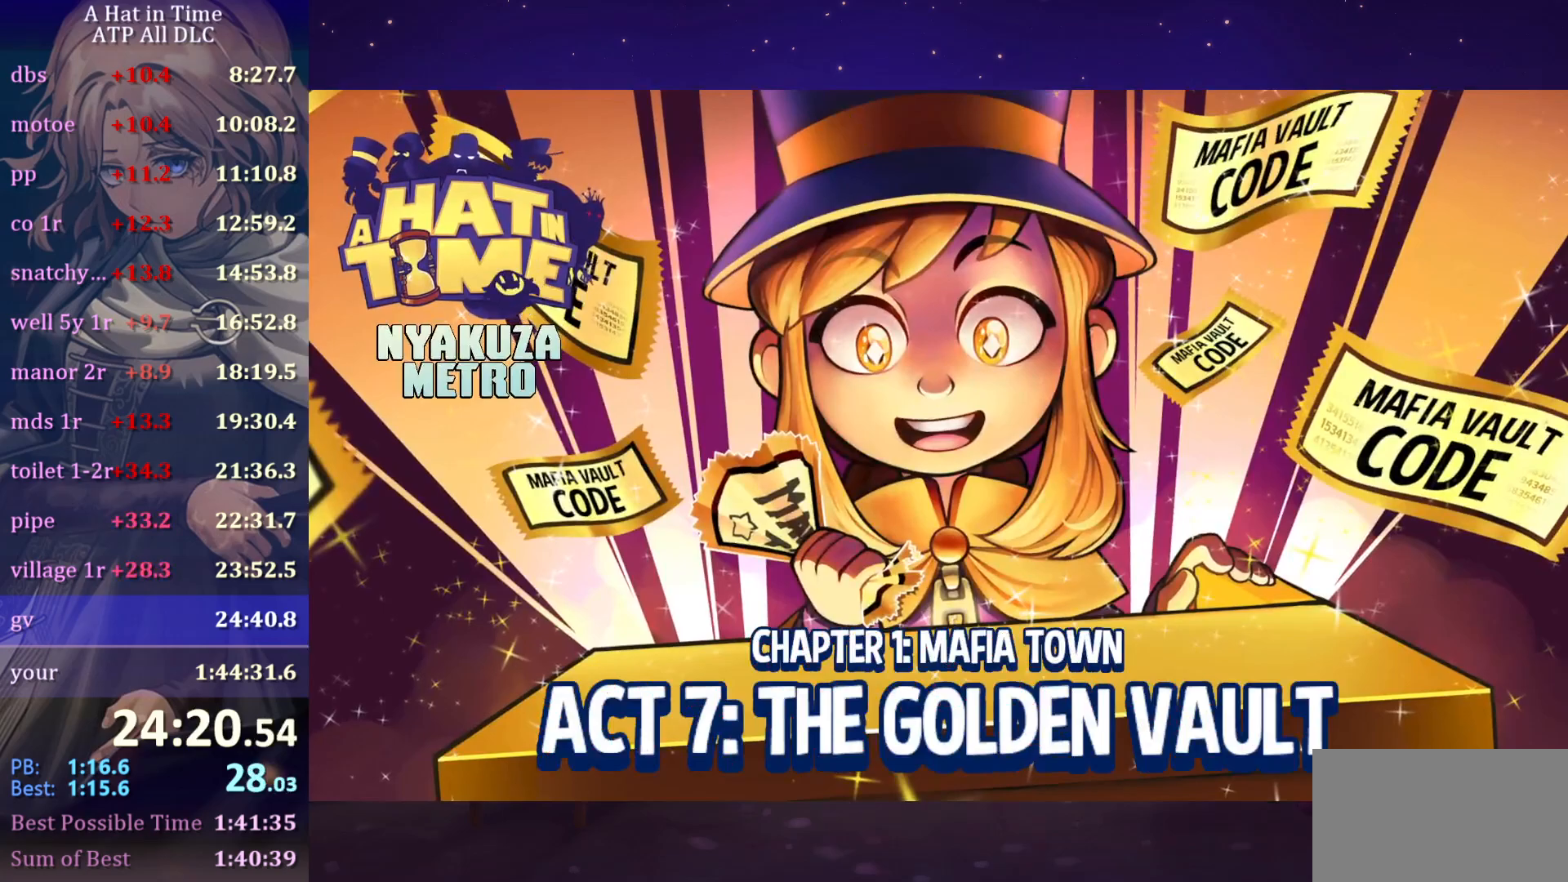
{"keys": [], "mouse": [], "mouse_move": "right", "events": []}
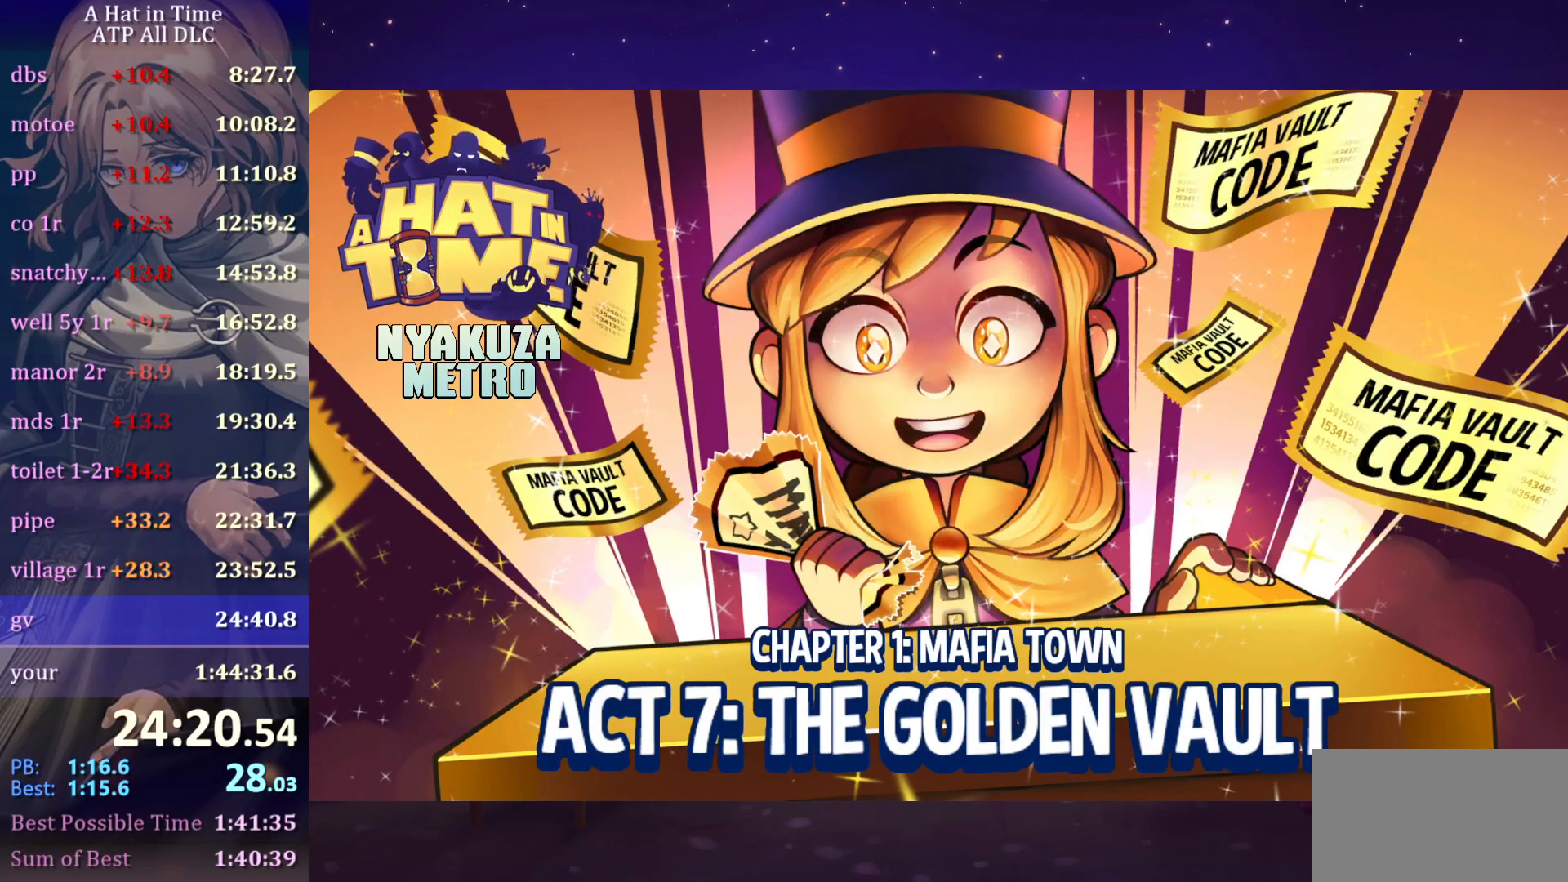
{"keys": [], "mouse": [], "mouse_move": "still", "events": []}
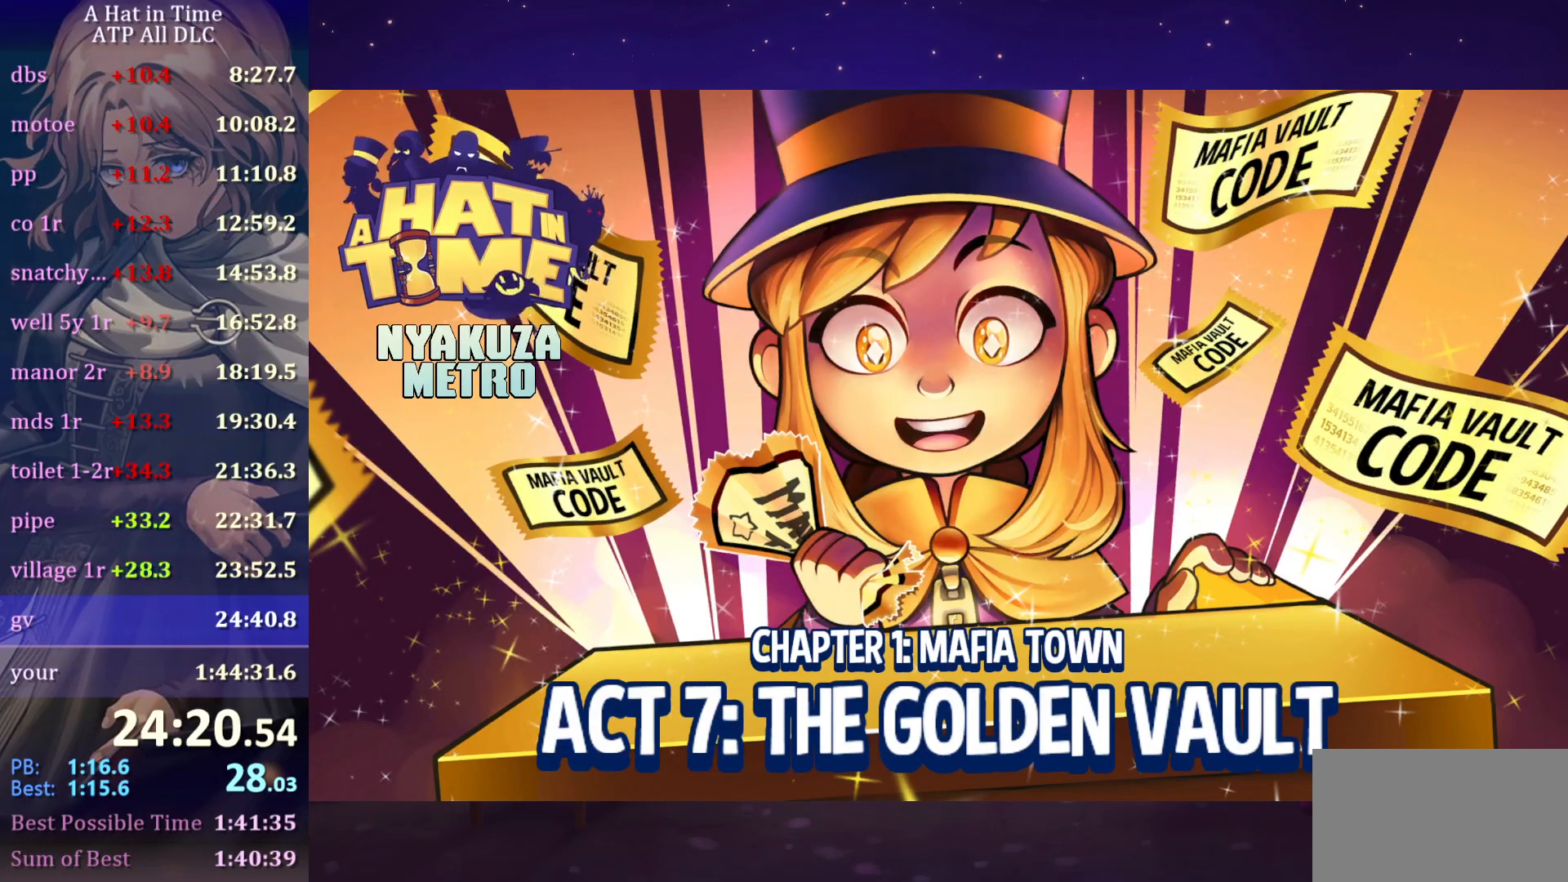
{"keys": [], "mouse": [], "mouse_move": "still", "events": []}
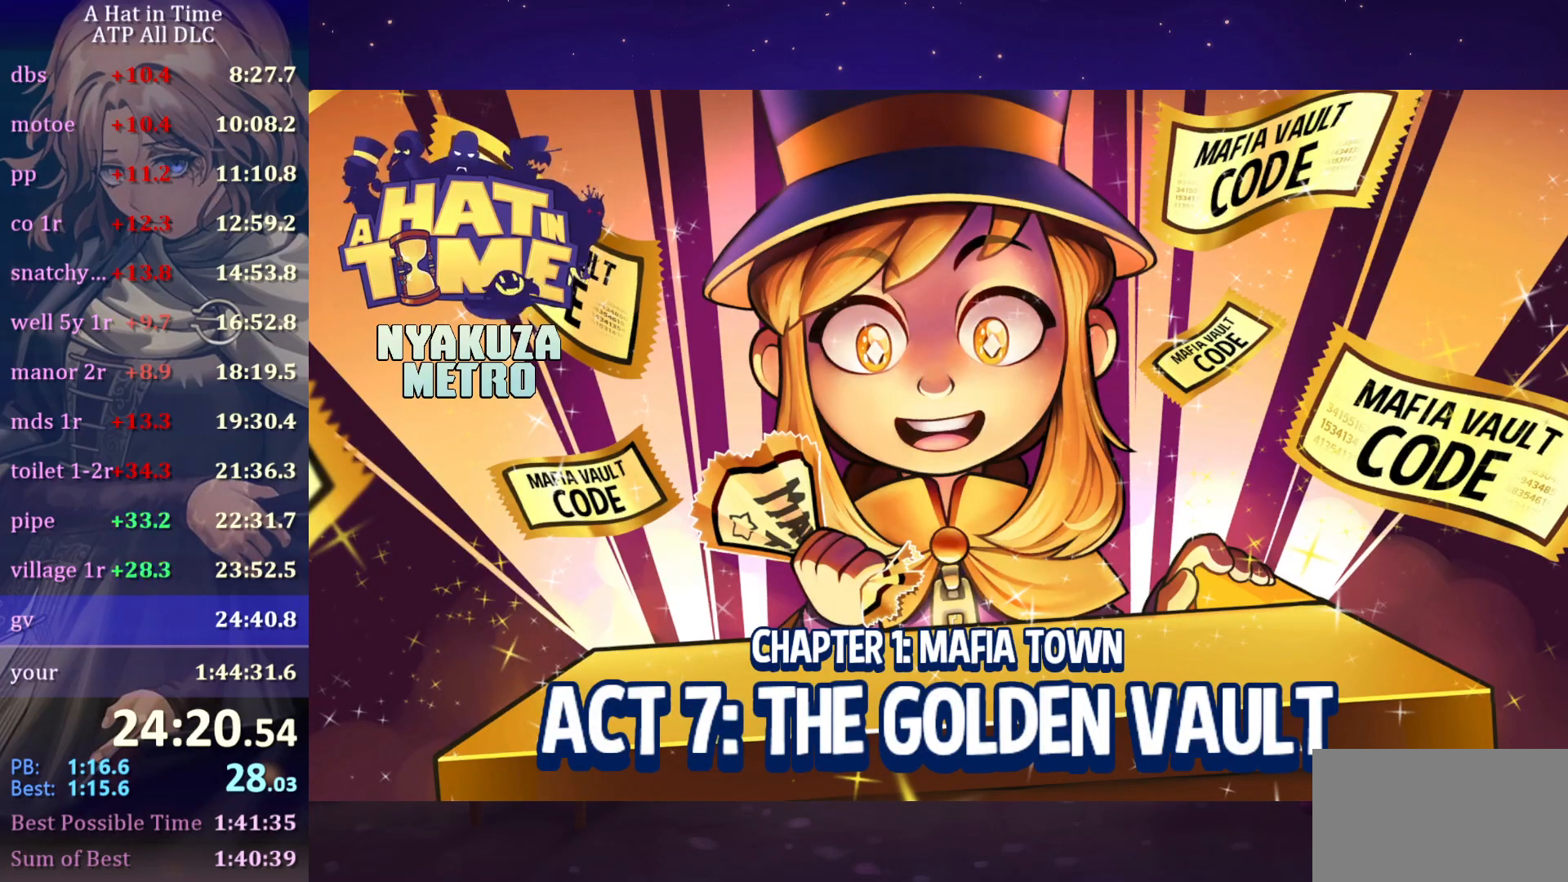
{"keys": [], "mouse": [], "mouse_move": "still", "events": []}
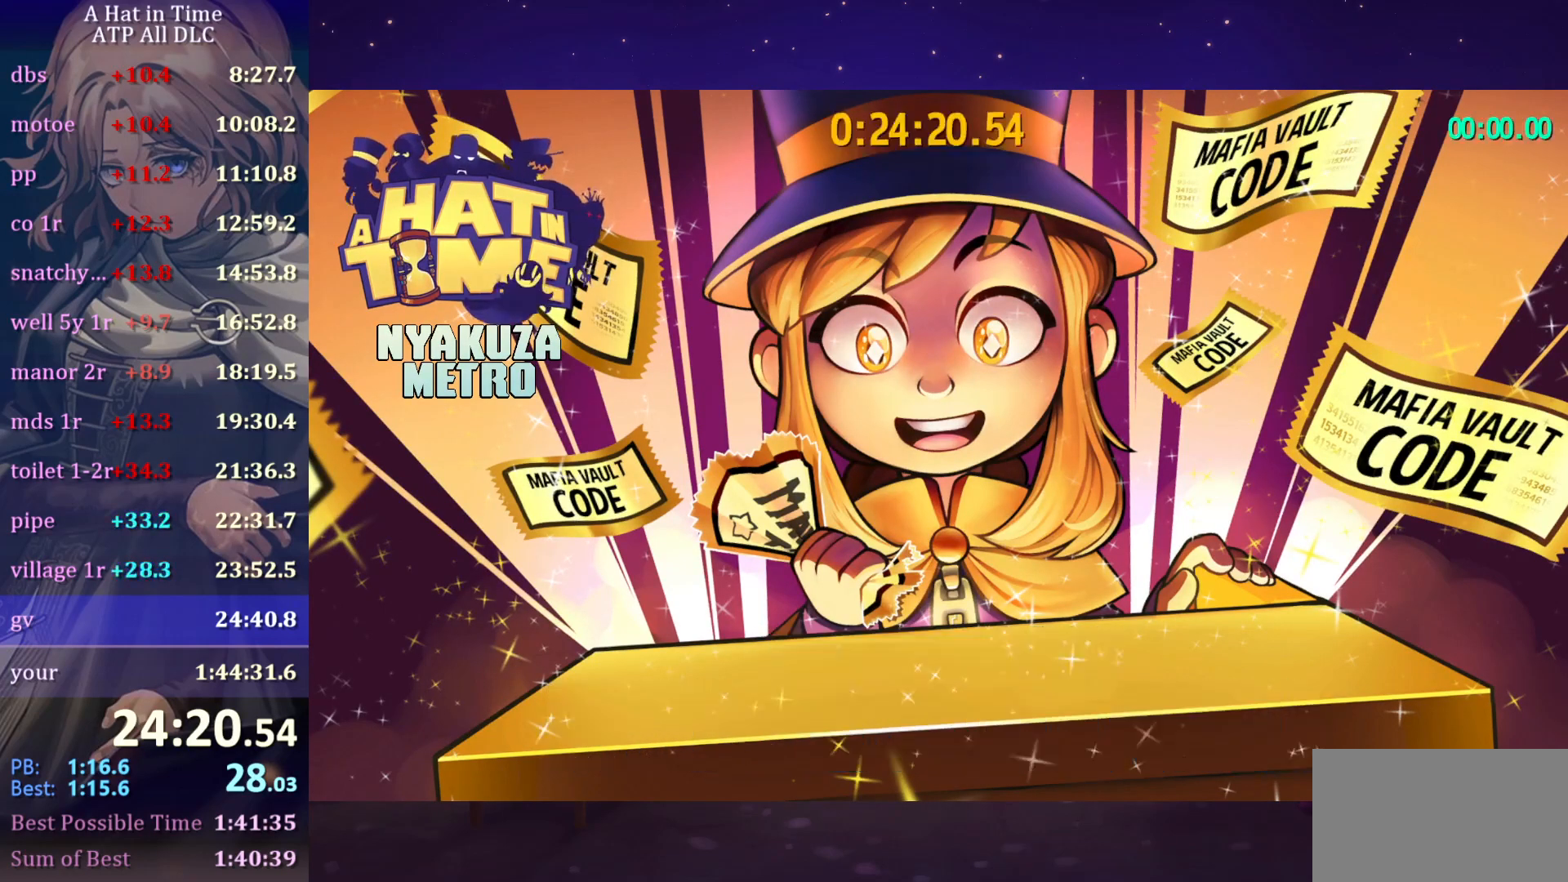
{"keys": [], "mouse": [], "mouse_move": "still", "events": []}
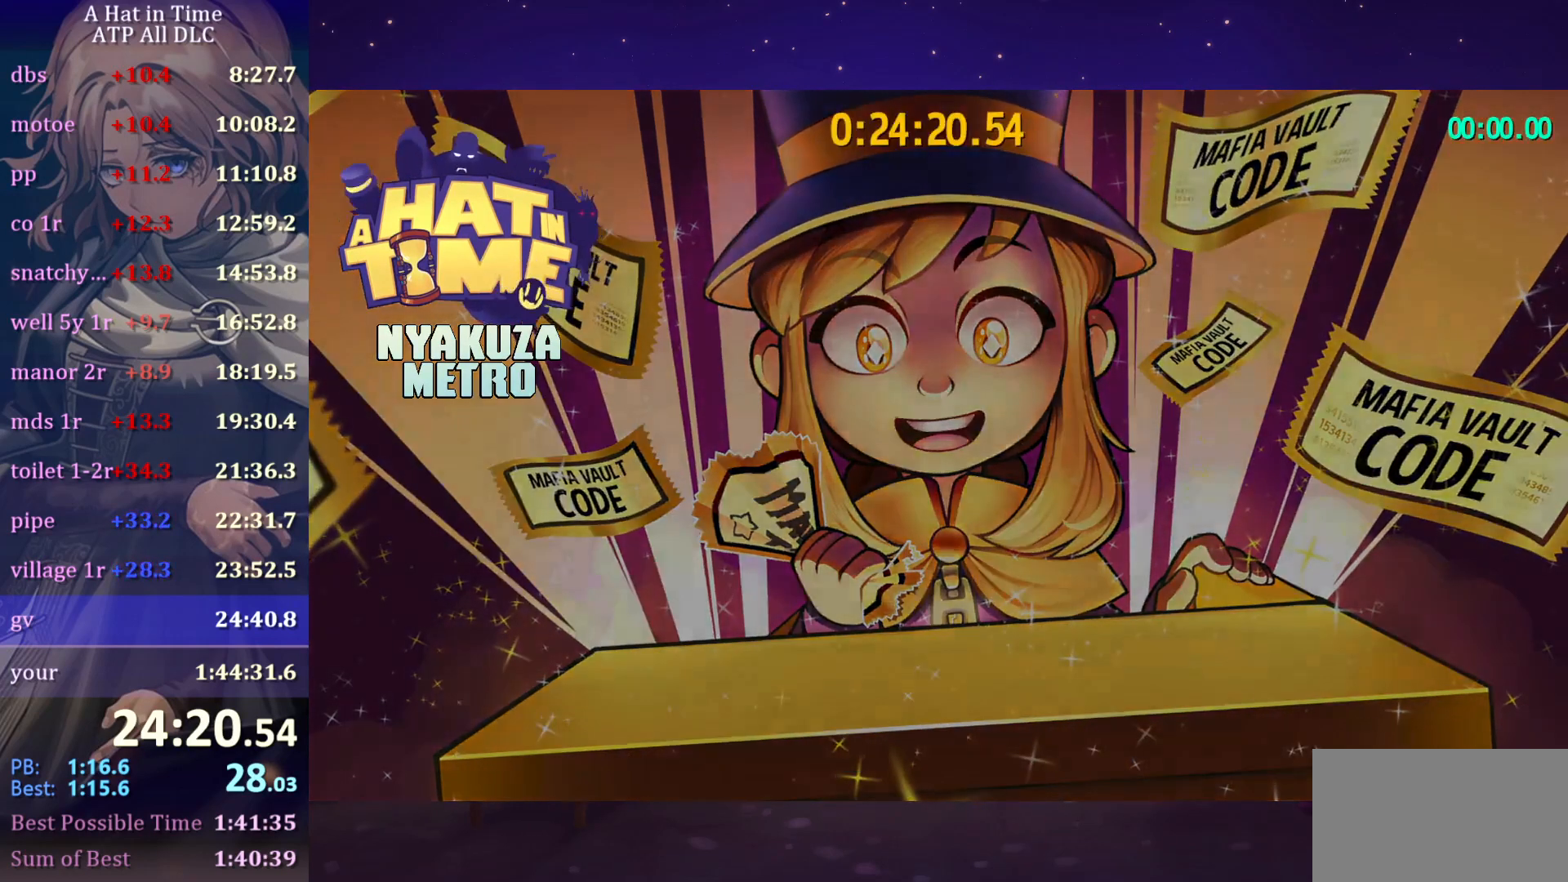
{"keys": [], "mouse": [], "mouse_move": "still", "events": []}
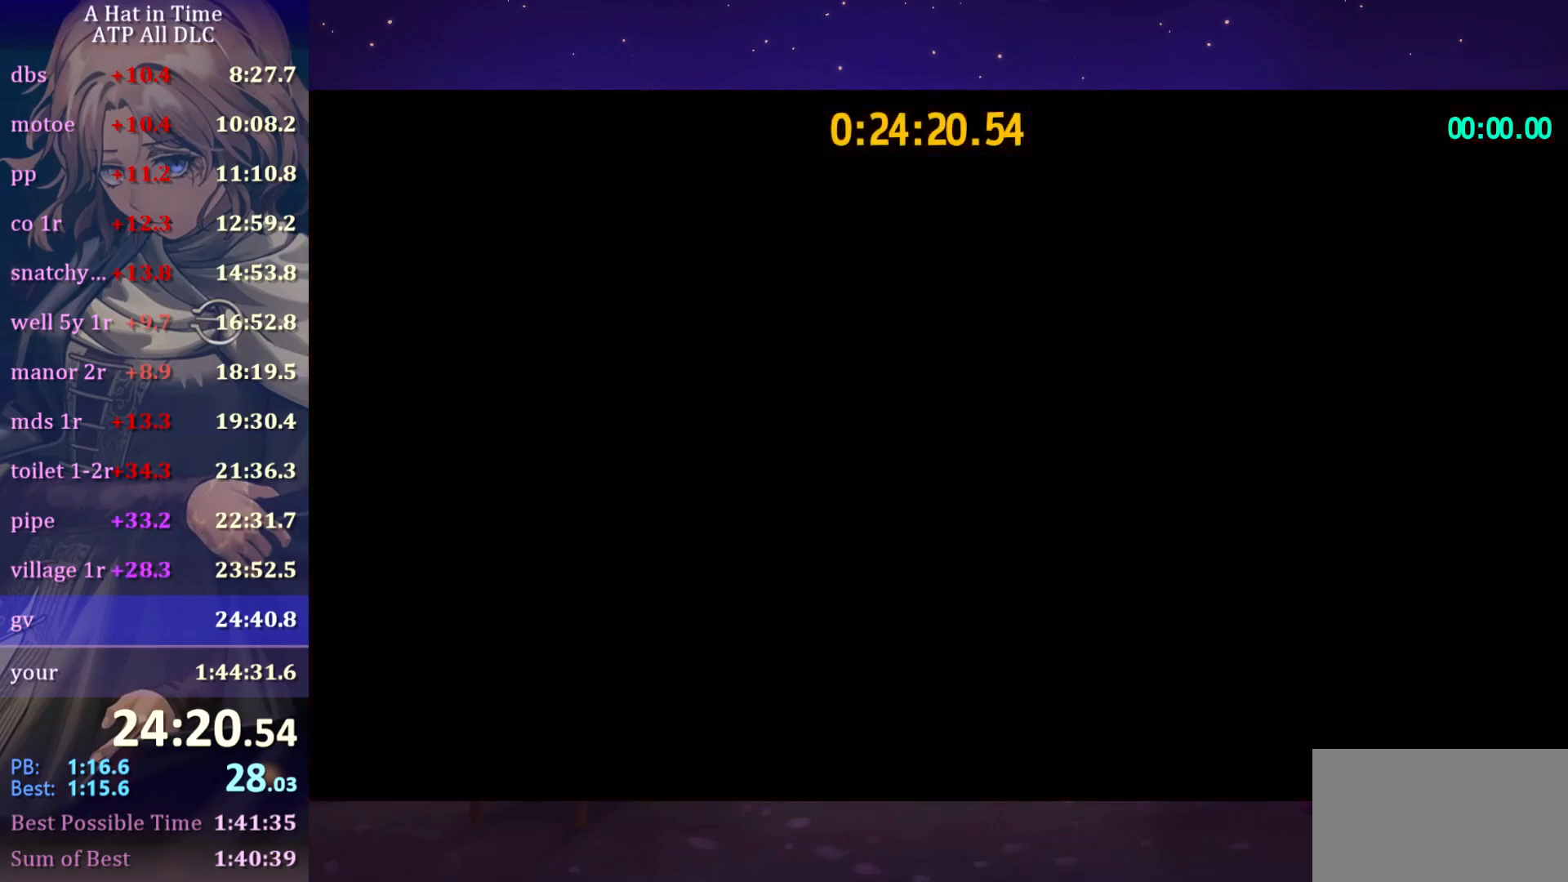
{"keys": ["a", "shift", "w"], "mouse": [], "mouse_move": "left", "events": [[317, "a", "down"], [317, "shift", "down"], [317, "w", "down"]]}
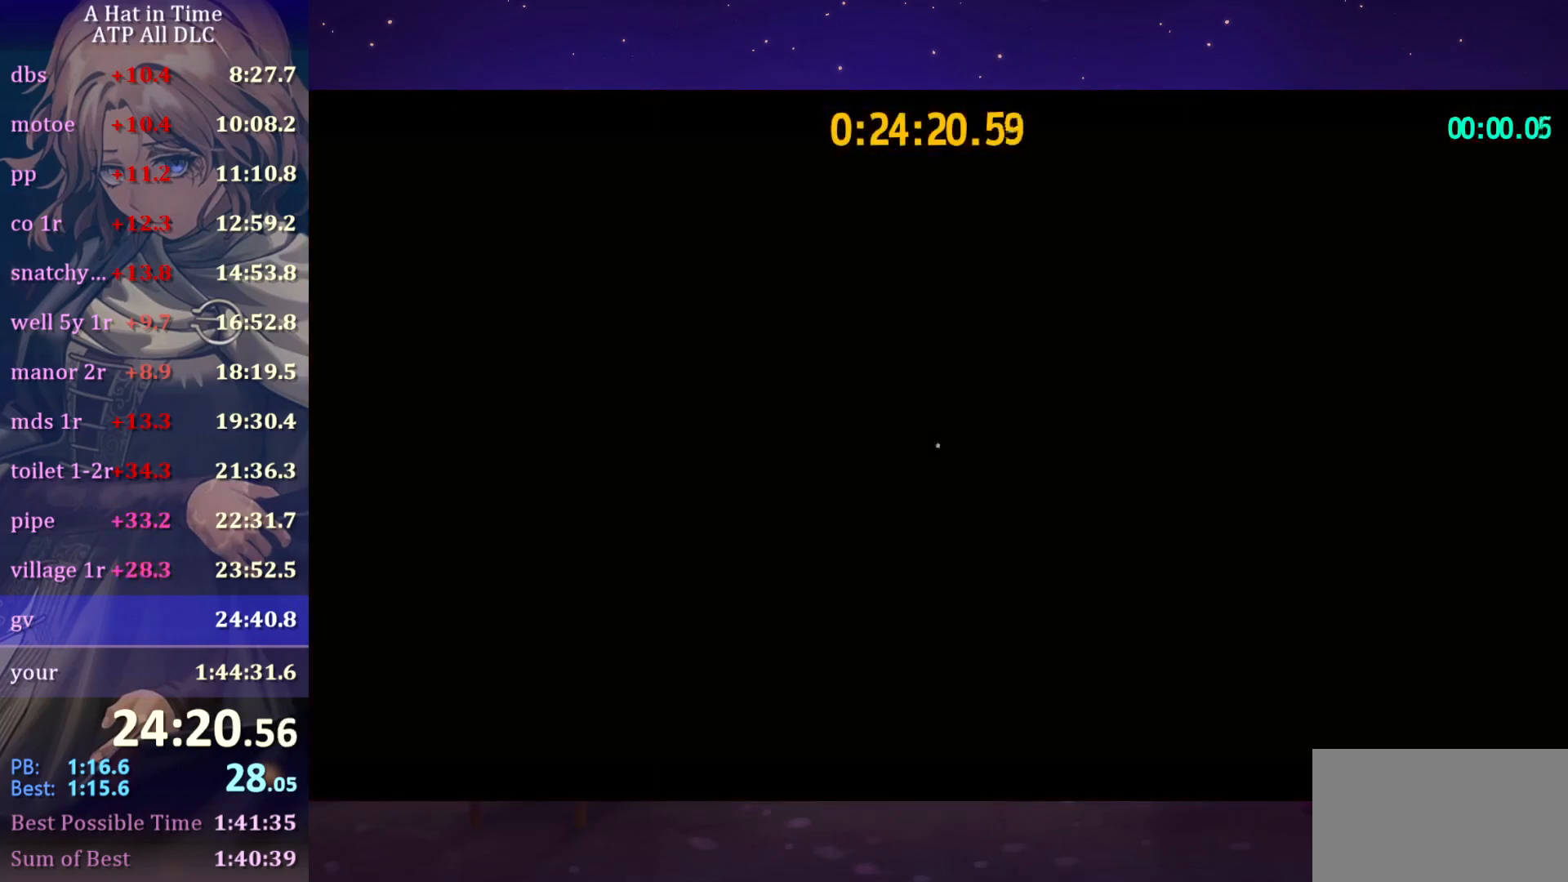
{"keys": ["a", "shift", "w"], "mouse": [], "mouse_move": "left", "events": []}